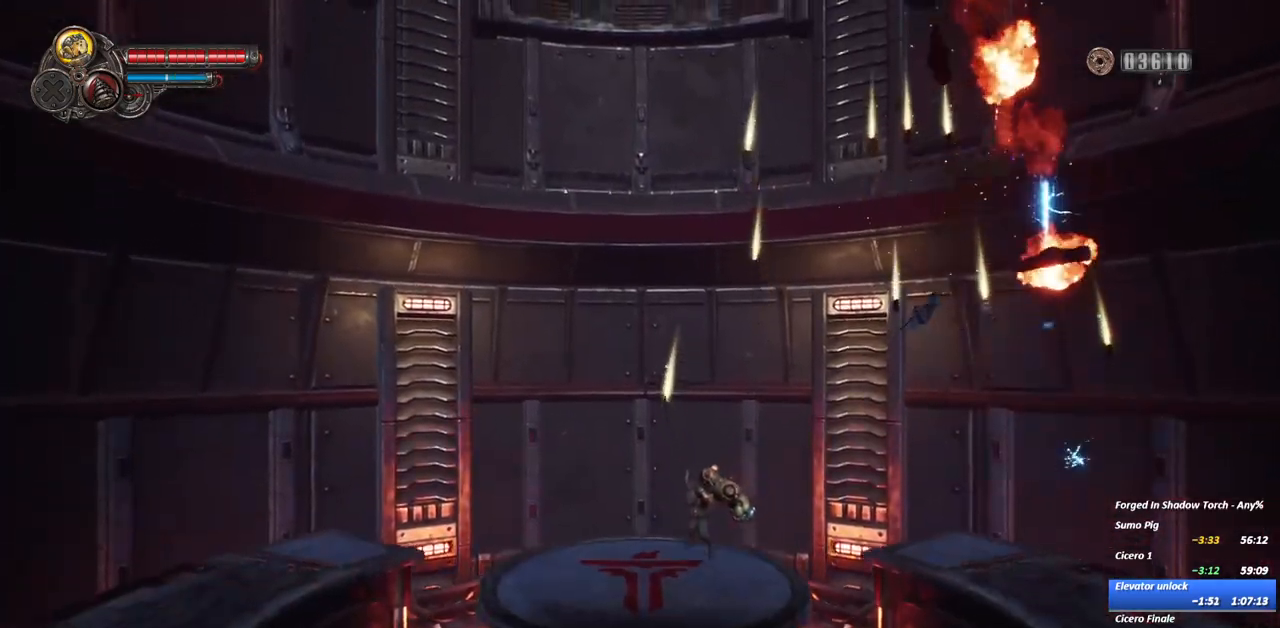
Gameplay with a controller (Xbox layout); each line is a JSON object with the inputs held at the frame after it (dt_ms = milliseconds from this image to that frame). "events" lists button and stick changes between this image and that frame as [ms after this image, input, new state], when the widget could be followed in between. Not read: L3 R3.
{"dt_ms": 500, "buttons": ["A"], "left_stick": "center", "right_stick": "center", "events": [[283, "A", "down"]]}
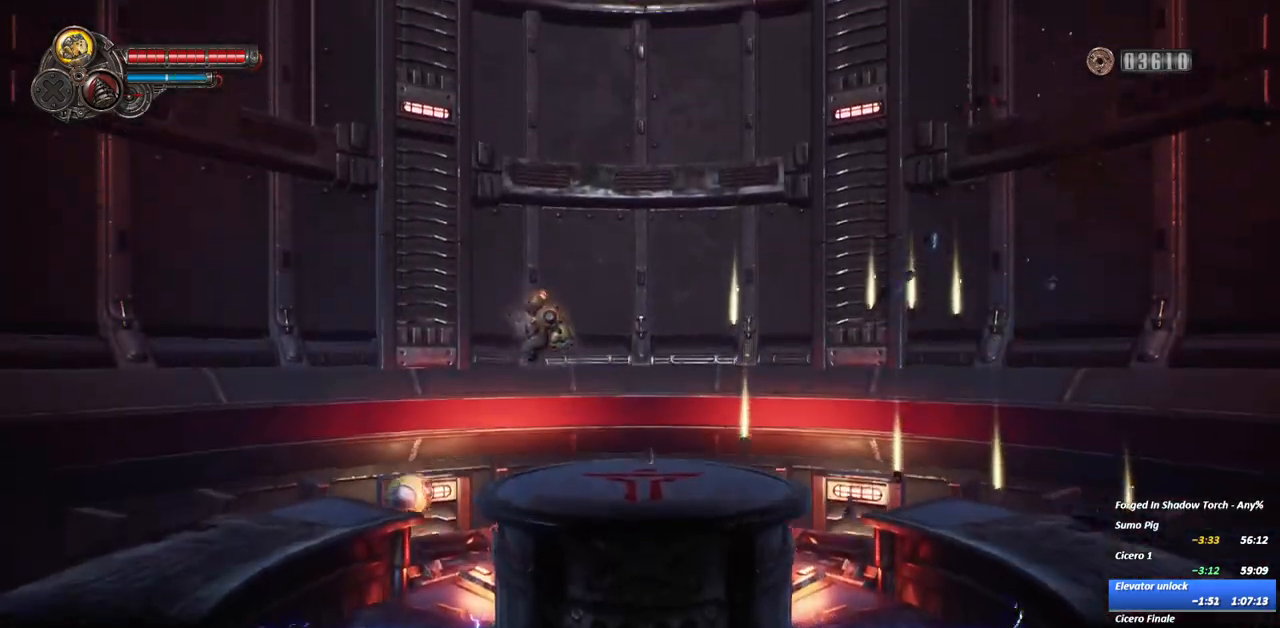
{"dt_ms": 500, "buttons": ["A"], "left_stick": "center", "right_stick": "center"}
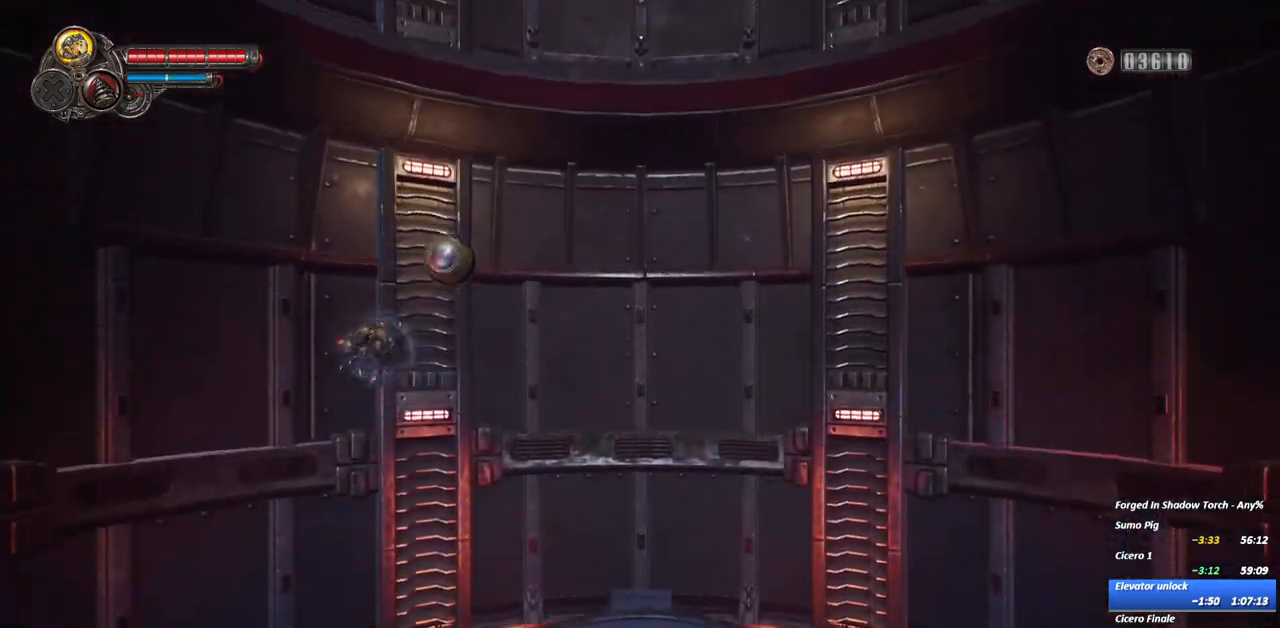
{"dt_ms": 500, "buttons": ["Y"], "left_stick": "center", "right_stick": "center", "events": [[17, "A", "up"], [100, "R2", "down"], [383, "R2", "up"], [417, "Y", "down"]]}
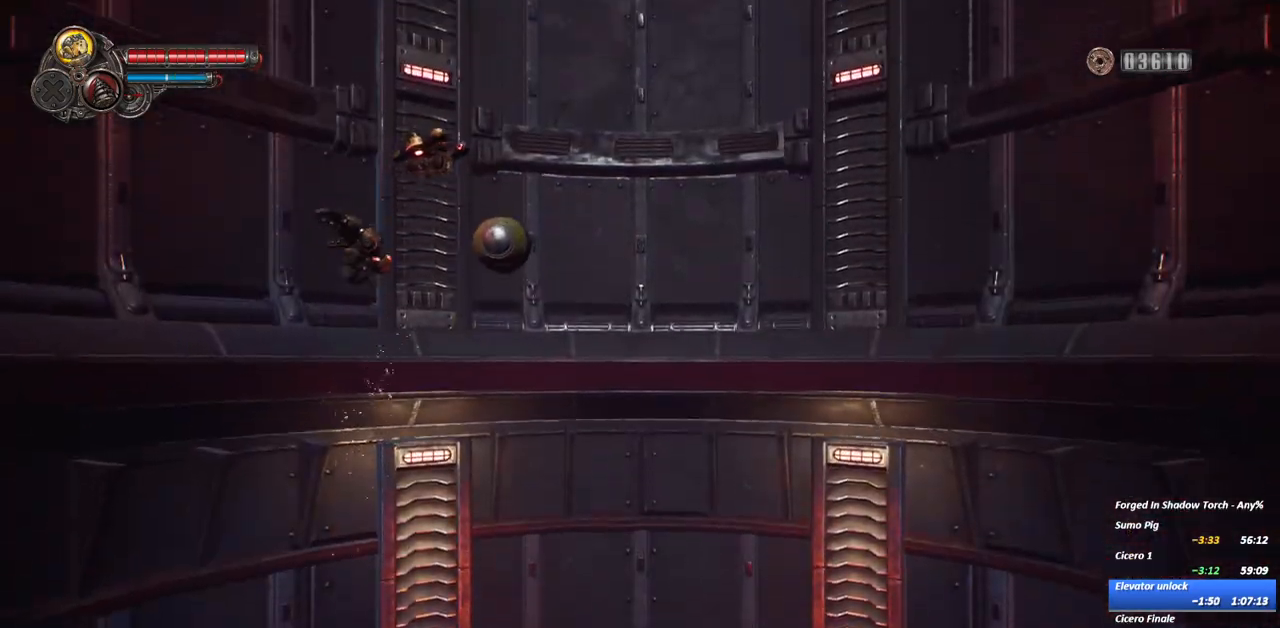
{"dt_ms": 500, "buttons": [], "left_stick": "right", "right_stick": "center"}
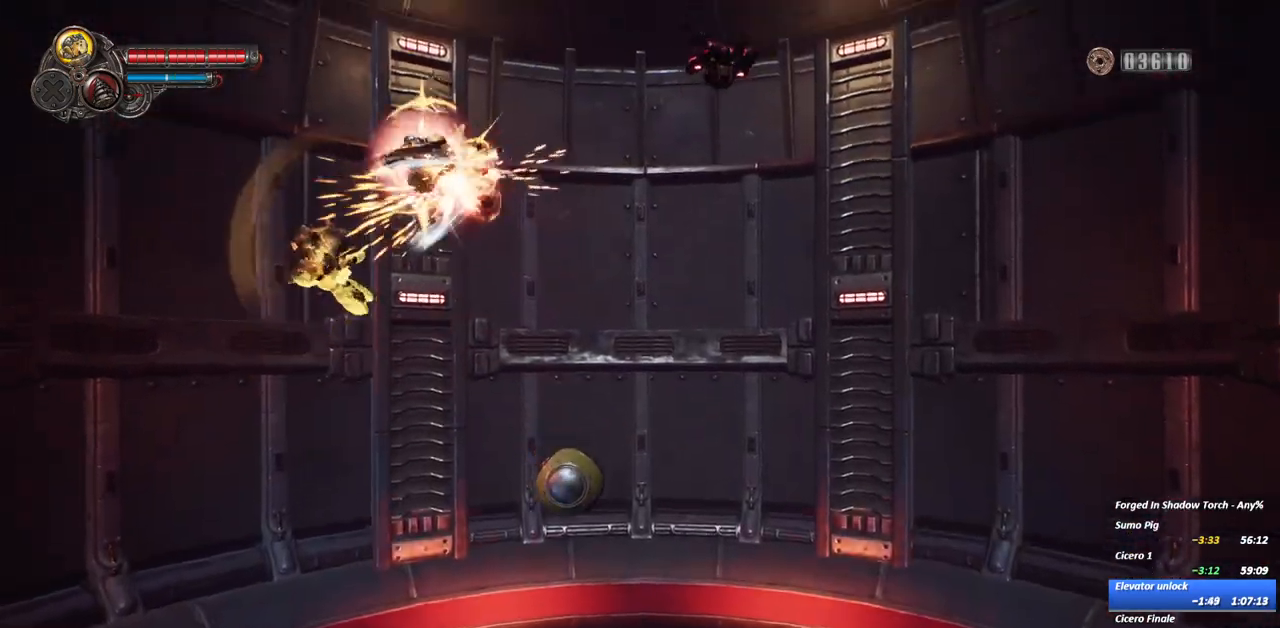
{"dt_ms": 1000, "buttons": [], "left_stick": "right", "right_stick": "center"}